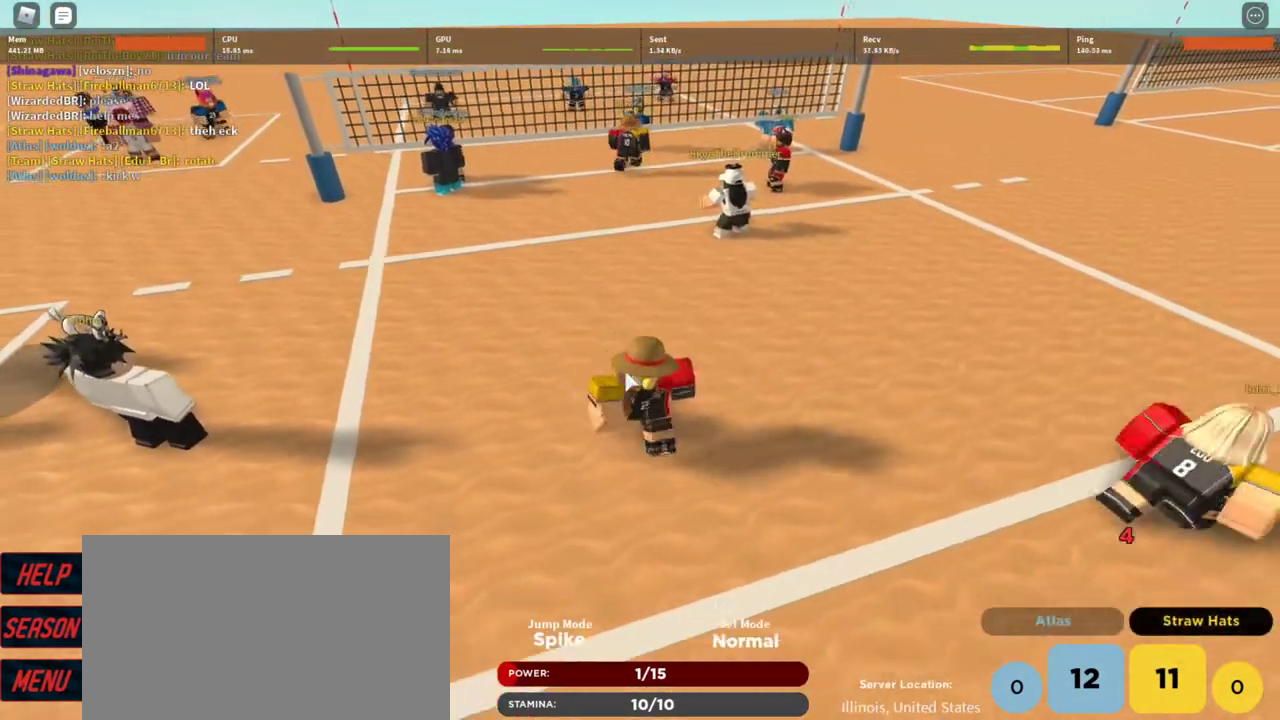
Gameplay with keyboard and mouse; each line is a JSON object with the keys and mouse buttons held at the frame after it. "events" lists presses ("down") and releases ("up") of "1", "2", "3", "4", "5", "a", "alt", "c", "caps_lock", "ctrl", "d", "e", "f", "g", "q", "r", "s", "shift", "space", "t", "tab", "v", "w", "x", "z", "mouse_left", "mouse_wheel" and "mouse_right" between this image and that frame as [ms after this image, input, new state], when the widget could be followed in between. "mouse_left", "mouse_wheel", "mouse_right" = the "left", "wheel", "right" buttons of the "mouse" list. No other keys are recorded. "wheel" means that the mouse wheel is clicked or scrolled. Not read: mouse_move.
{"keys": ["w"], "mouse": ["right"], "events": [[67, "s", "up"], [300, "w", "down"], [367, "d", "up"]]}
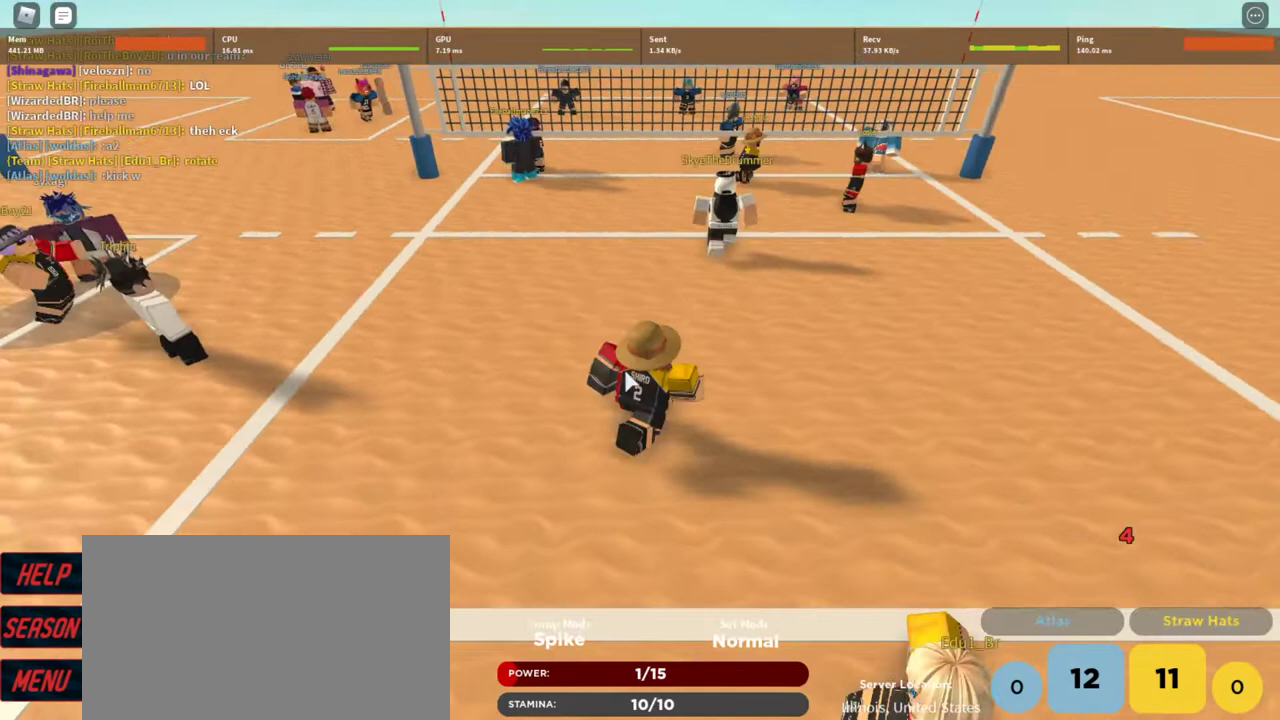
{"keys": ["a"], "mouse": ["right"], "events": [[33, "a", "down"], [200, "w", "up"], [333, "e", "down"], [433, "e", "up"]]}
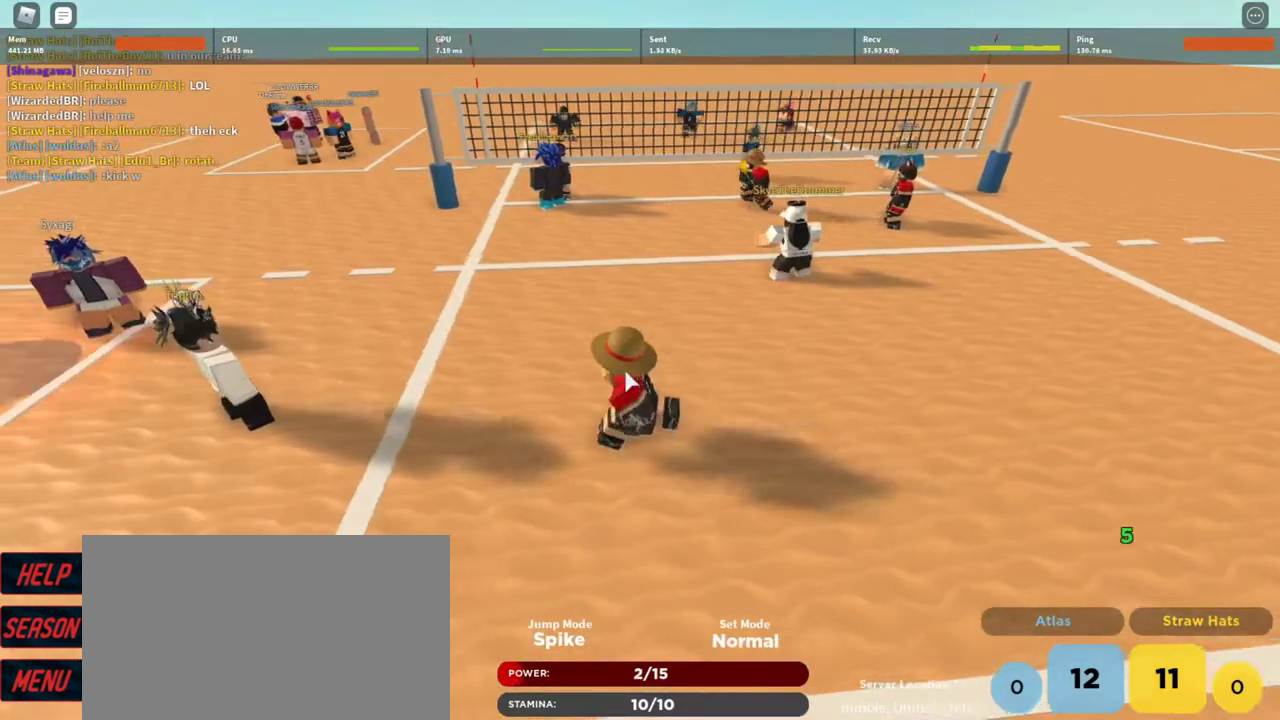
{"keys": ["d", "s", "shift"], "mouse": ["right"], "events": [[33, "e", "down"], [33, "s", "down"], [100, "a", "up"], [200, "e", "up"], [400, "d", "down"], [500, "shift", "down"]]}
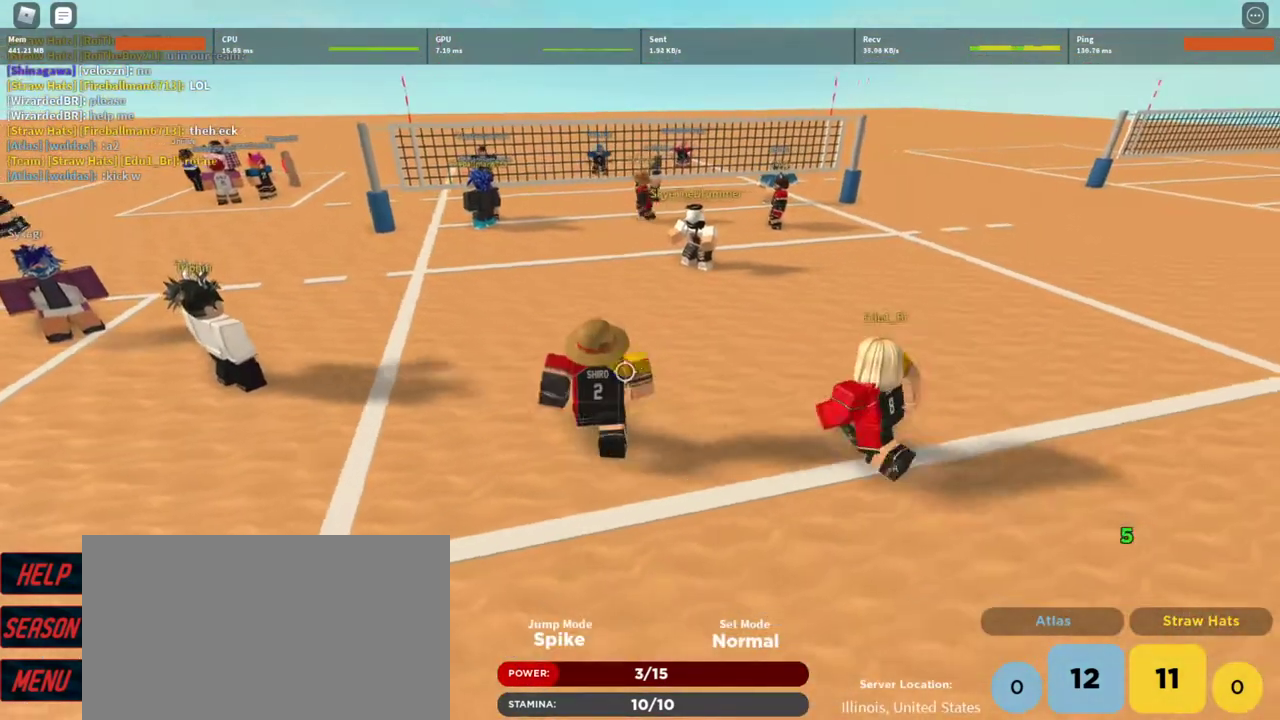
{"keys": ["shift"], "mouse": ["right"], "events": [[67, "d", "up"], [67, "s", "up"], [167, "shift", "up"], [267, "a", "down"], [367, "shift", "down"], [500, "a", "up"]]}
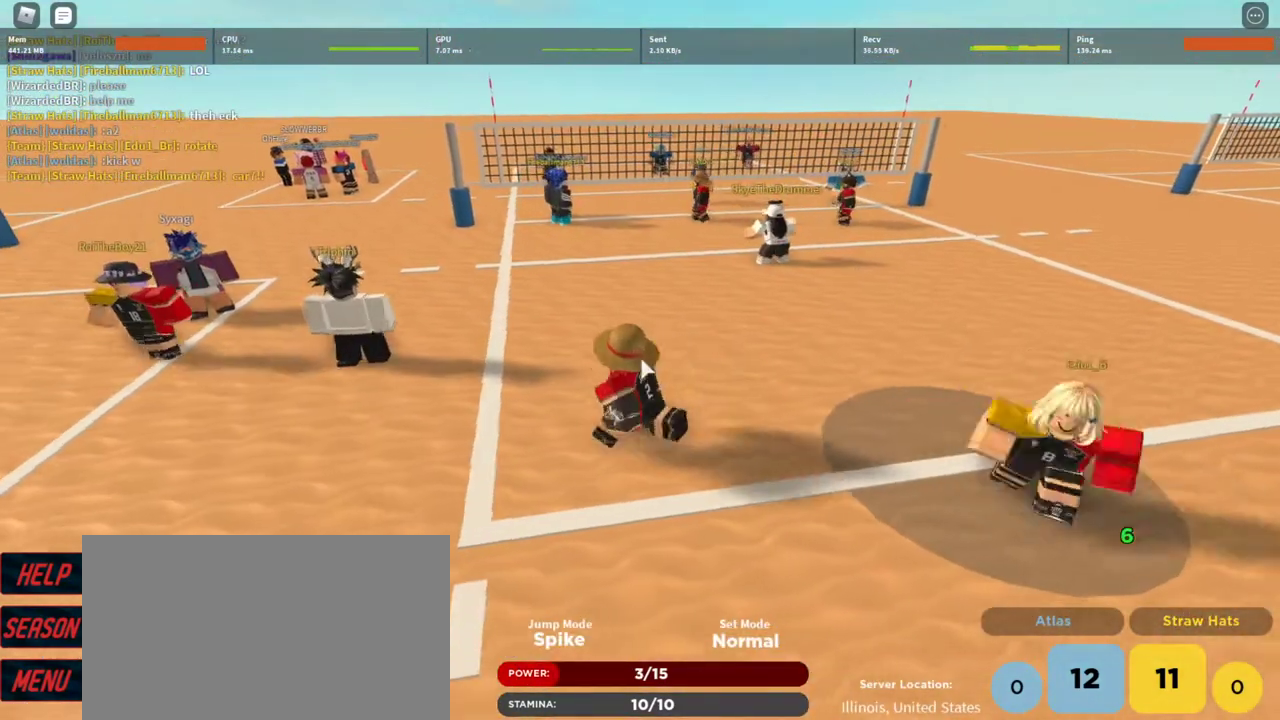
{"keys": ["a", "w"], "mouse": ["right"], "events": [[33, "shift", "up"], [100, "d", "down"], [200, "s", "down"], [233, "d", "up"], [300, "s", "up"], [467, "a", "down"], [467, "w", "down"]]}
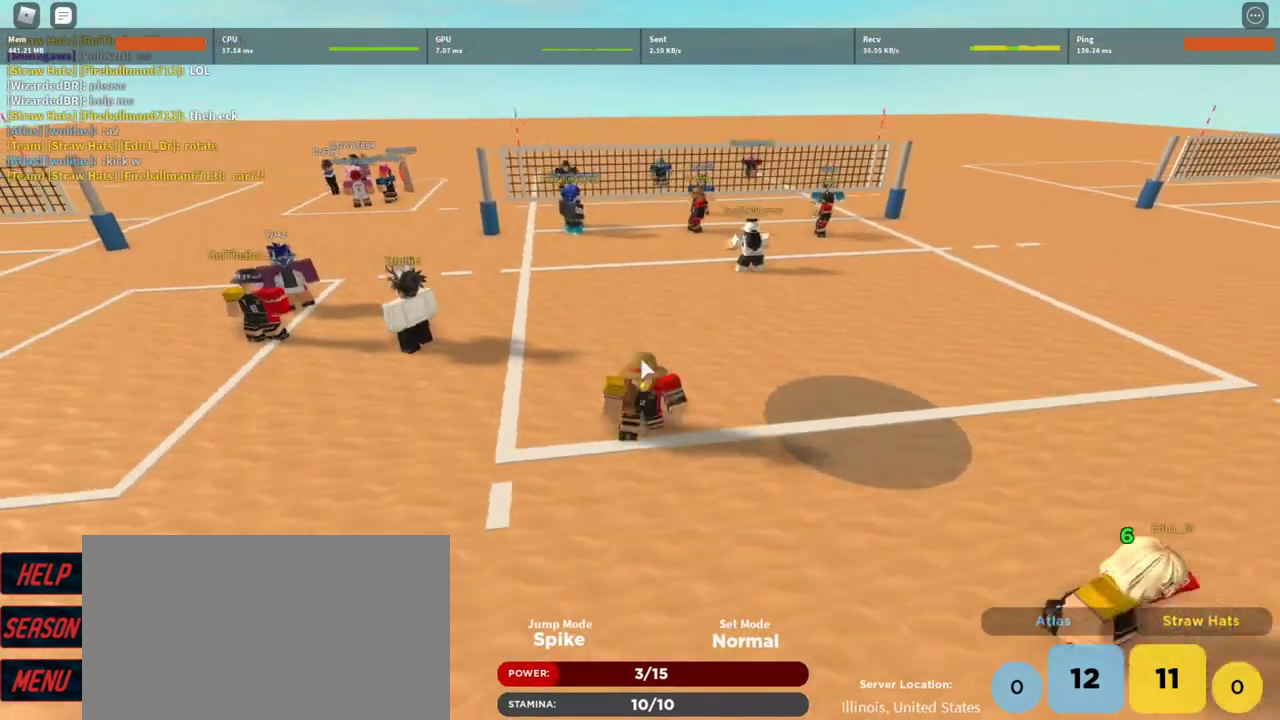
{"keys": ["d", "w"], "mouse": ["right"], "events": [[267, "shift", "down"], [333, "d", "down"], [400, "a", "up"], [433, "shift", "up"]]}
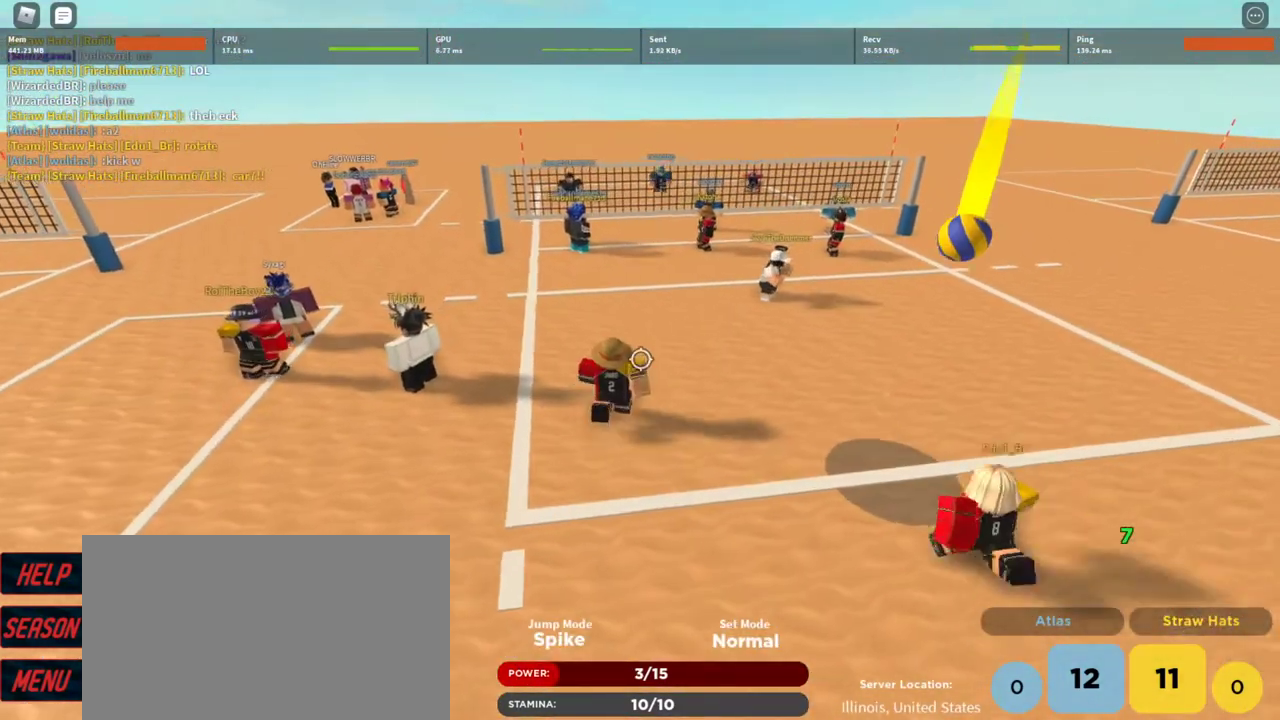
{"keys": [], "mouse": [], "events": [[133, "d", "up"], [133, "w", "up"], [167, "mouse_right", "up"]]}
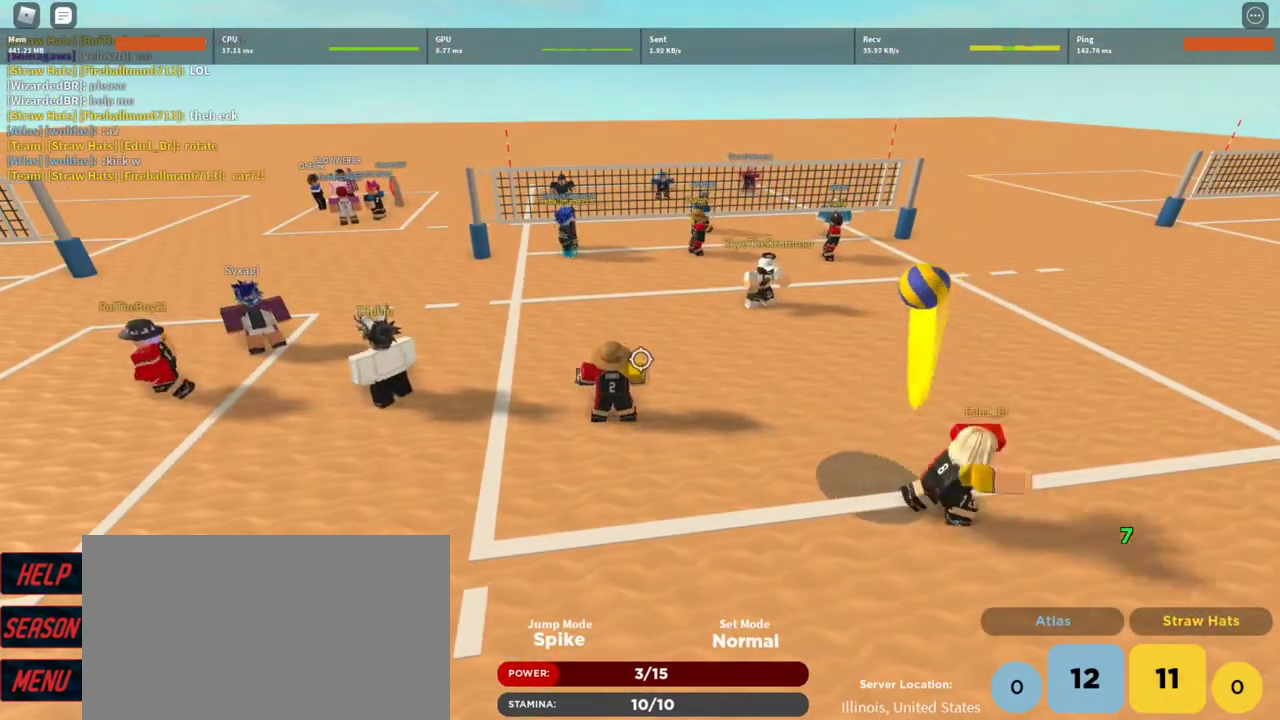
{"keys": [], "mouse": [], "events": [[333, "w", "down"], [467, "w", "up"]]}
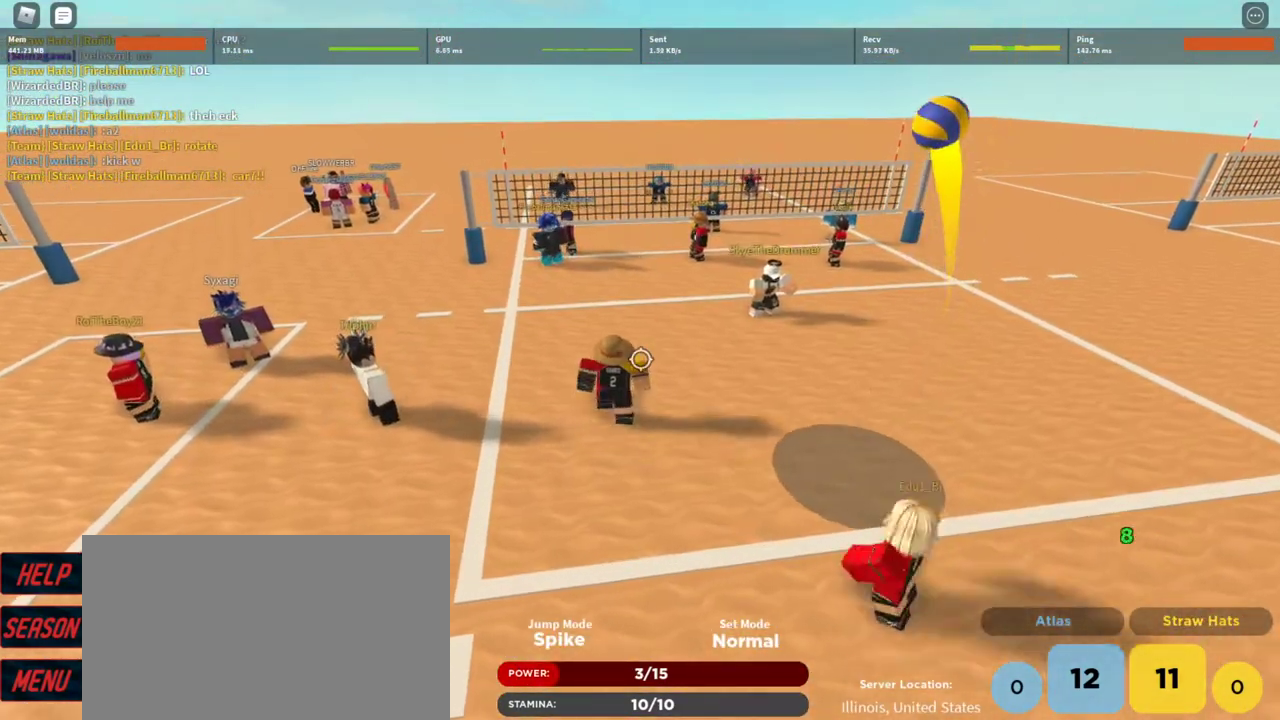
{"keys": [], "mouse": [], "events": [[200, "w", "down"], [300, "w", "up"]]}
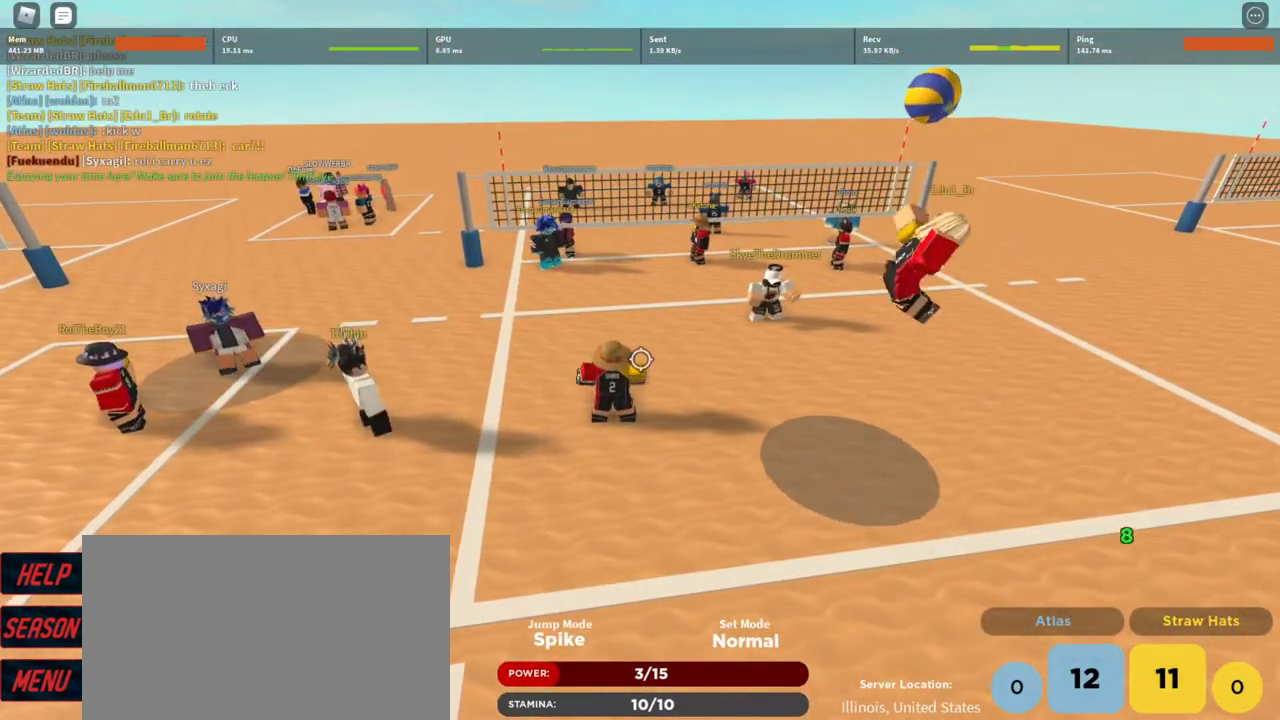
{"keys": [], "mouse": [], "events": []}
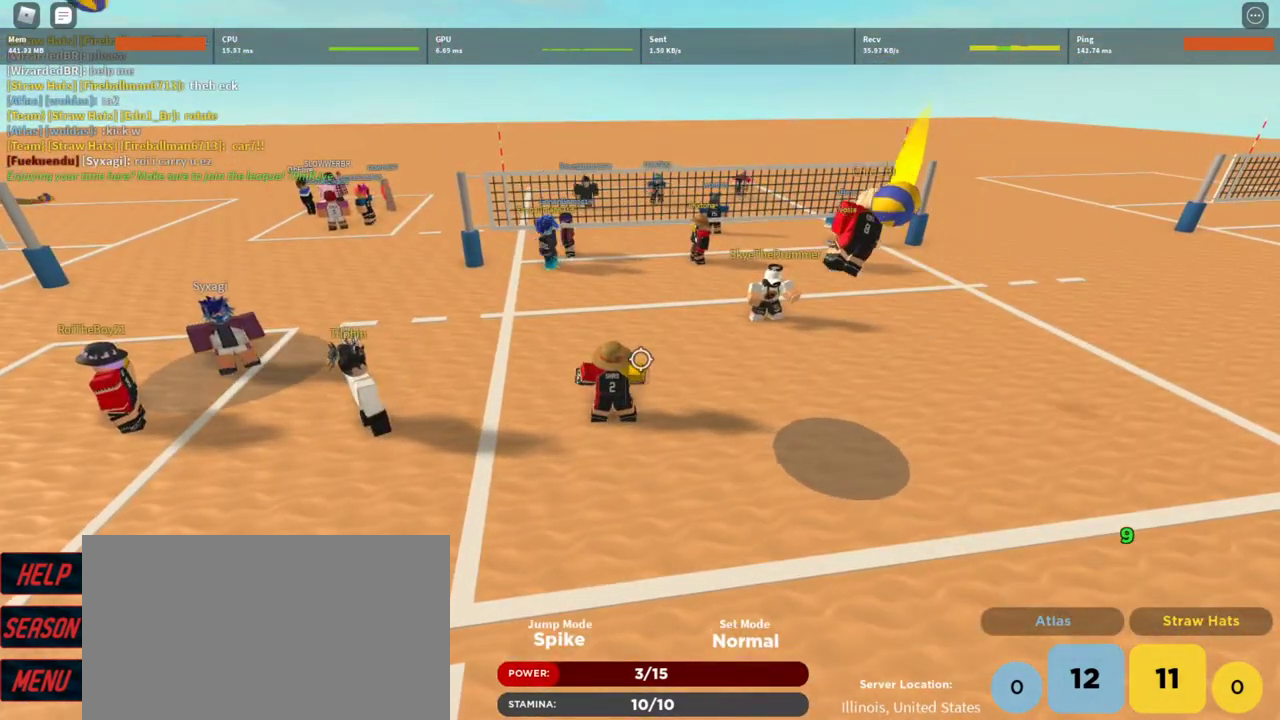
{"keys": [], "mouse": [], "events": [[133, "shift", "down"], [300, "shift", "up"]]}
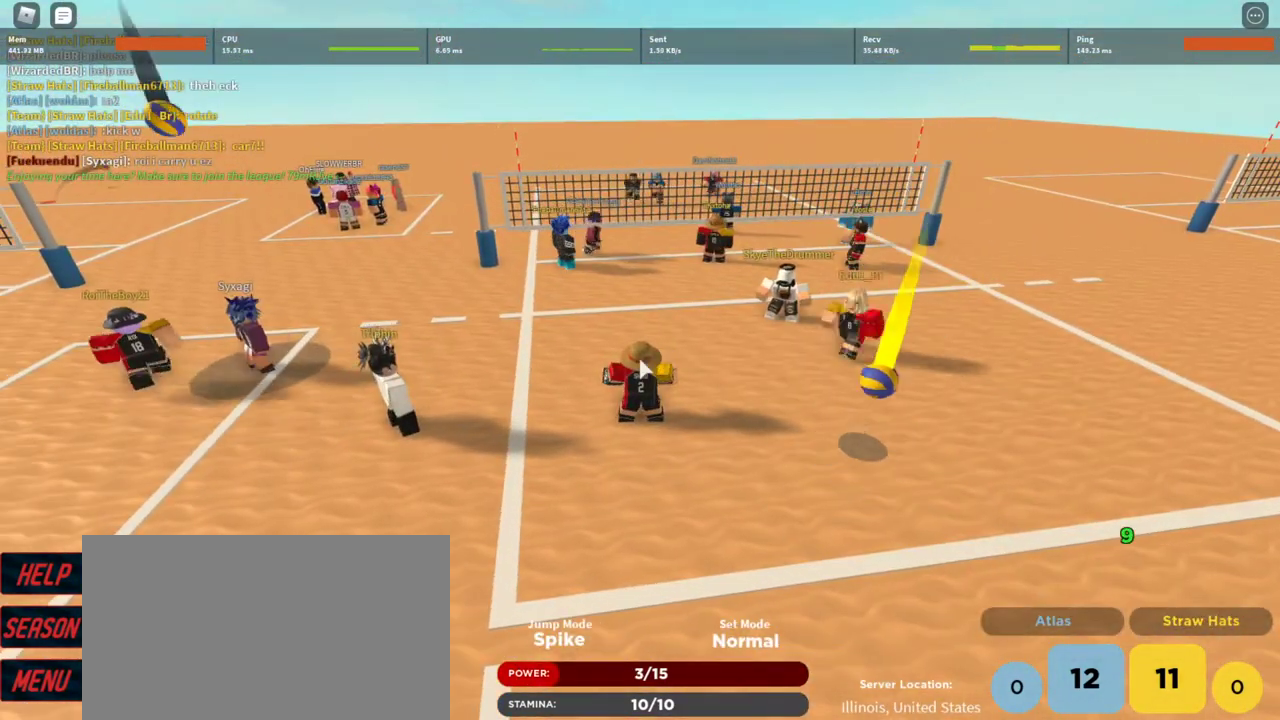
{"keys": [], "mouse": [], "events": []}
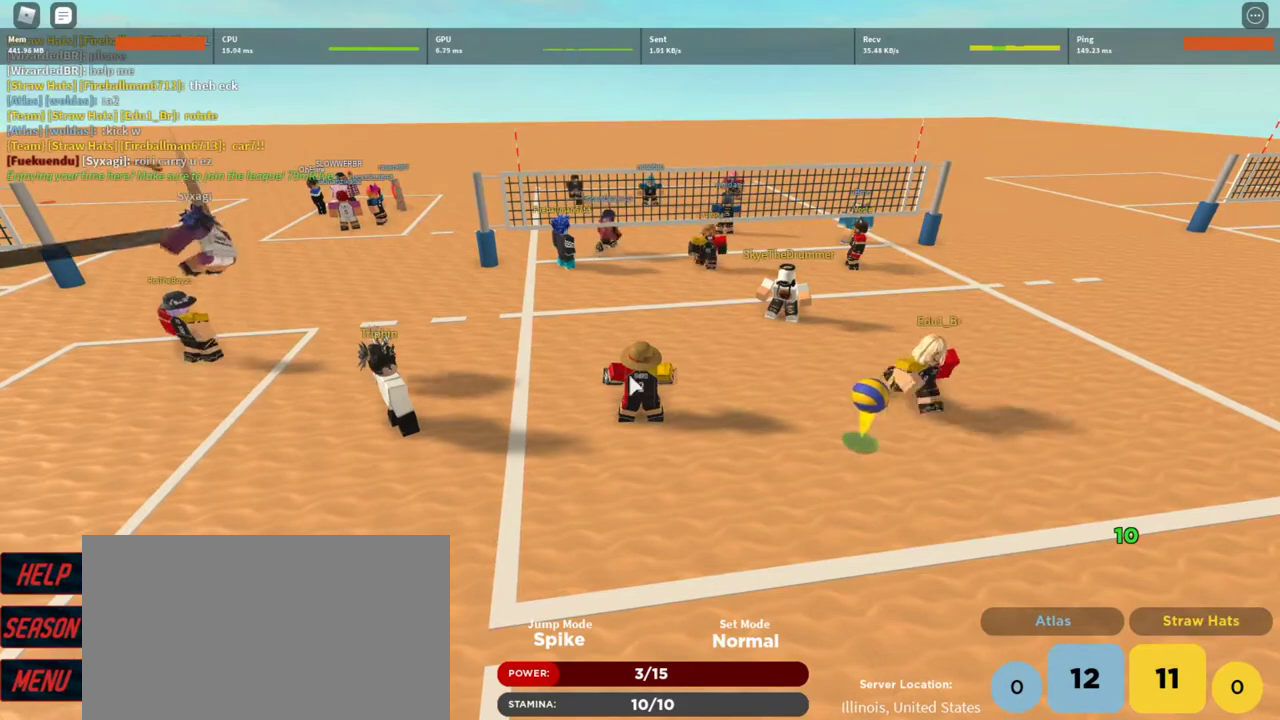
{"keys": ["w"], "mouse": [], "events": [[300, "a", "down"], [467, "w", "down"], [500, "a", "up"]]}
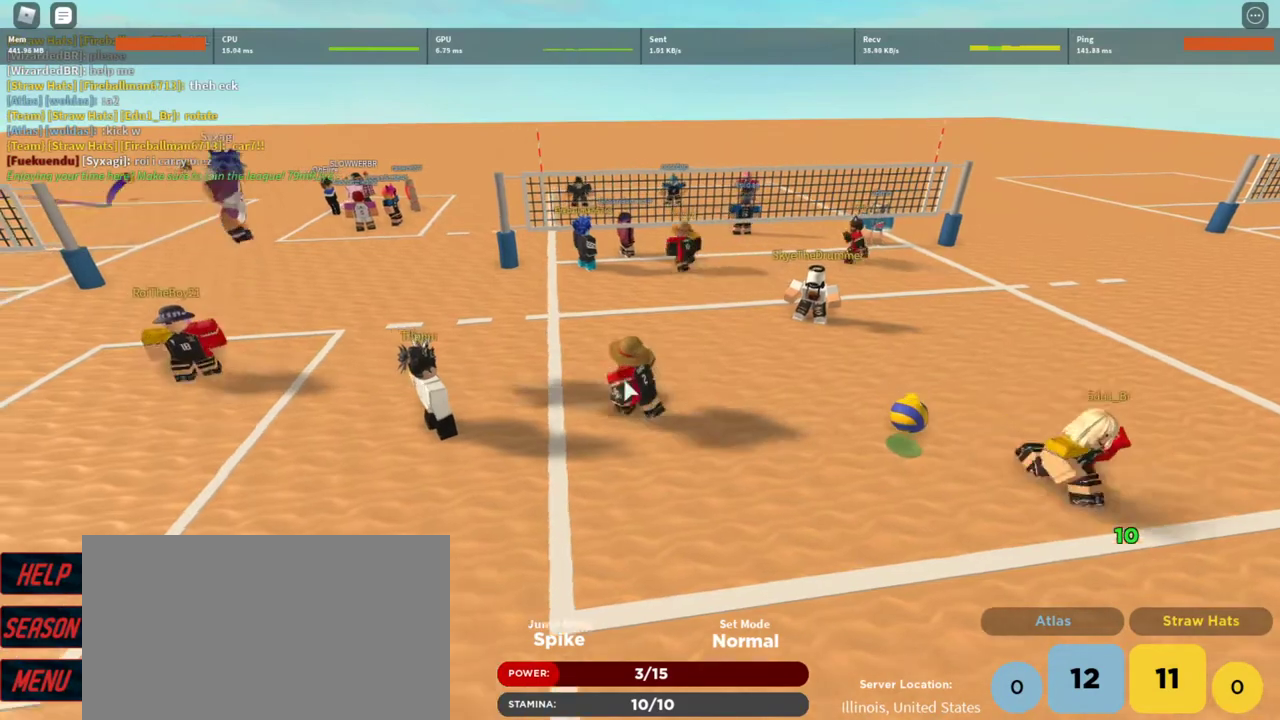
{"keys": ["a"], "mouse": ["right"], "events": [[33, "d", "down"], [100, "mouse_right", "down"], [100, "w", "up"], [300, "s", "down"], [433, "a", "down"], [467, "d", "up"], [467, "s", "up"]]}
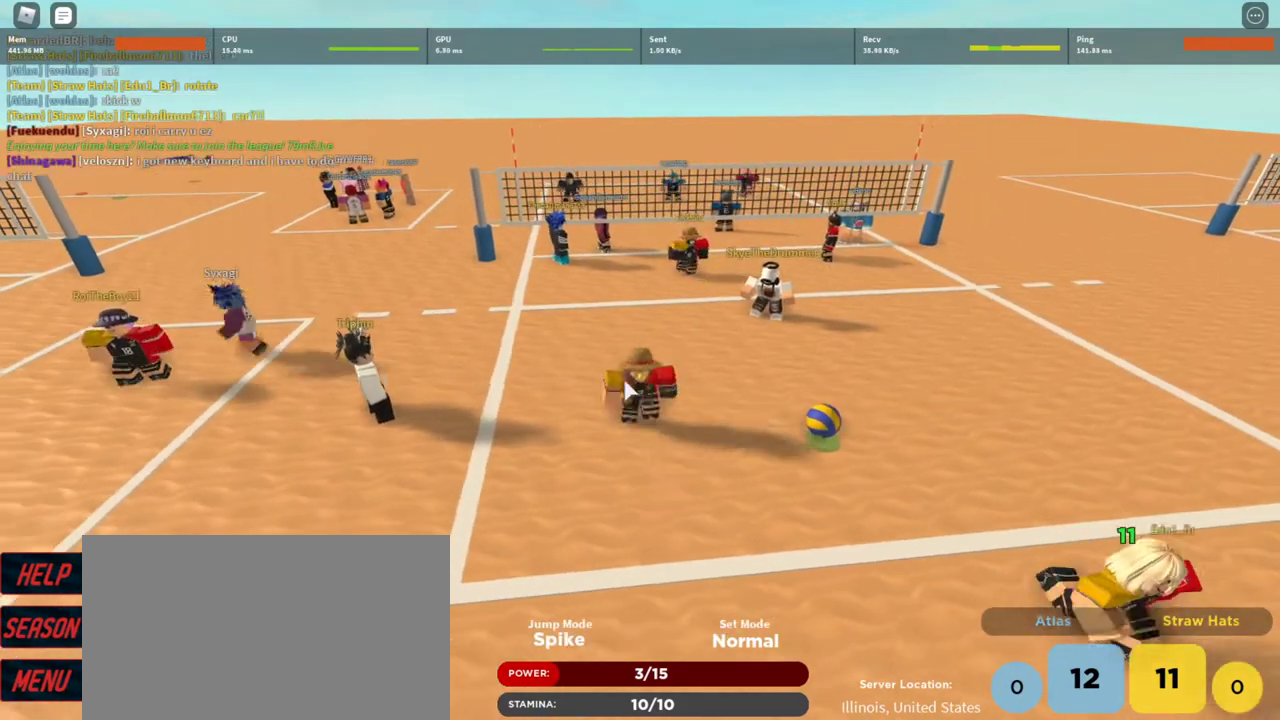
{"keys": ["d", "s"], "mouse": ["right"], "events": [[100, "w", "down"], [200, "d", "down"], [300, "a", "up"], [300, "w", "up"], [500, "s", "down"]]}
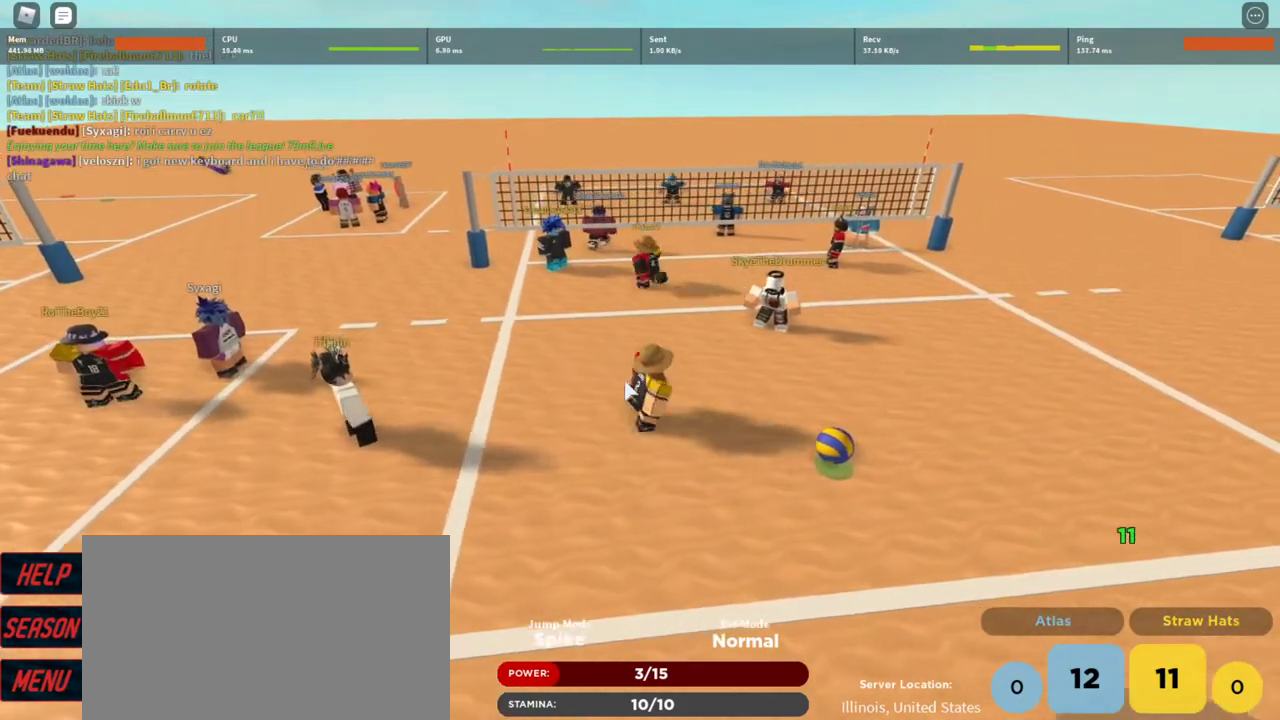
{"keys": ["d", "s"], "mouse": ["right"], "events": [[67, "d", "up"], [133, "a", "down"], [467, "a", "up"], [467, "d", "down"]]}
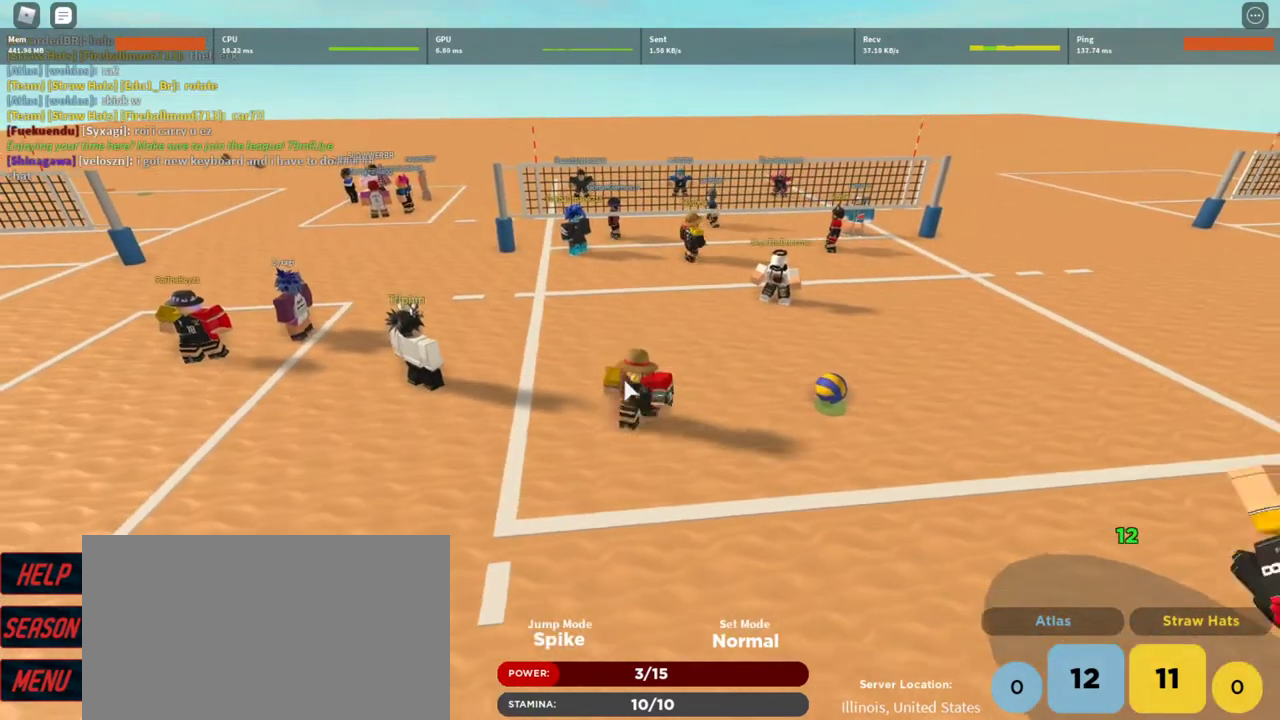
{"keys": ["a", "w"], "mouse": ["right"], "events": [[100, "s", "up"], [133, "d", "up"], [267, "w", "down"], [467, "a", "down"]]}
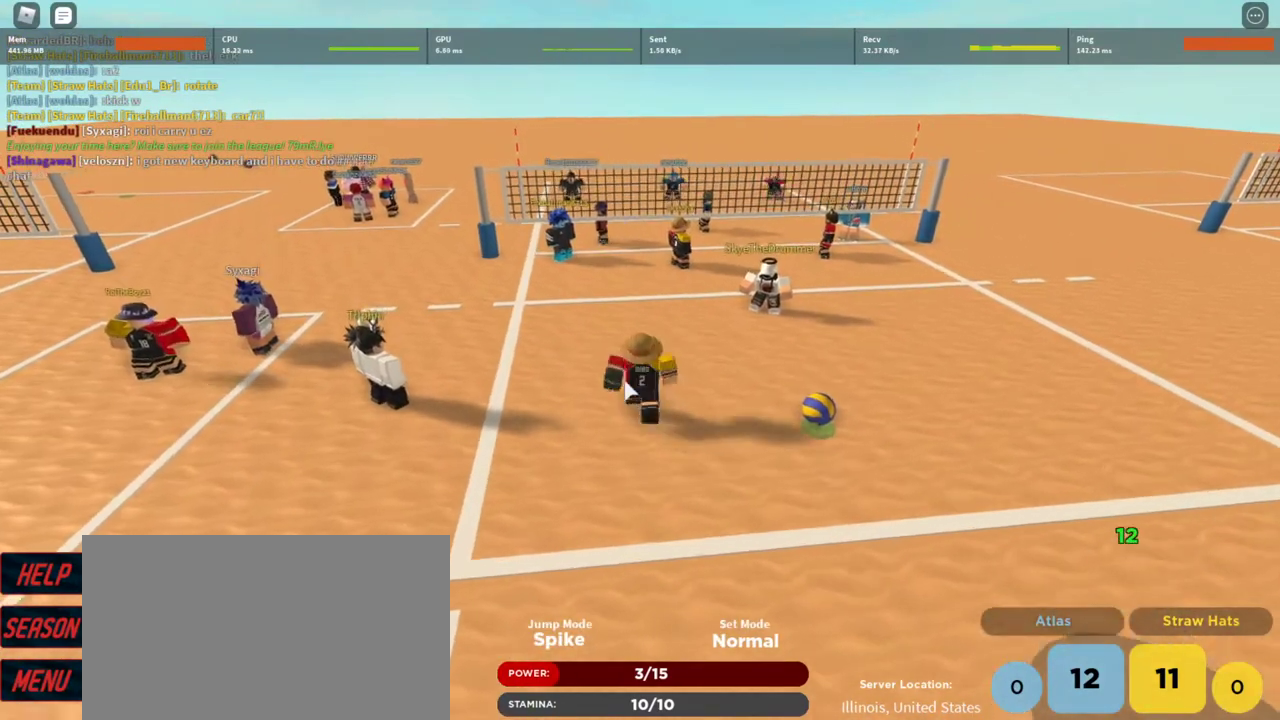
{"keys": ["d"], "mouse": [], "events": [[67, "shift", "down"], [200, "a", "up"], [200, "mouse_right", "up"], [267, "shift", "up"], [400, "d", "down"], [433, "w", "up"]]}
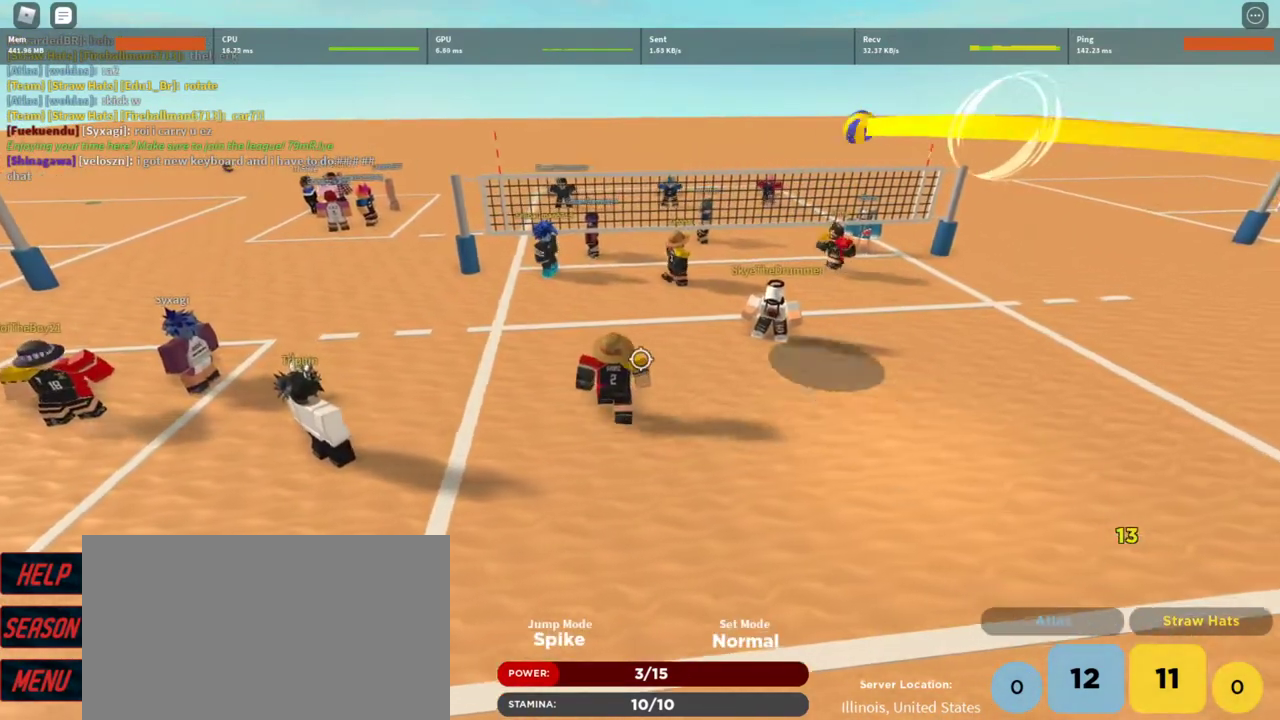
{"keys": [], "mouse": [], "events": [[67, "d", "up"], [267, "s", "down"], [367, "a", "down"], [467, "s", "up"], [500, "a", "up"]]}
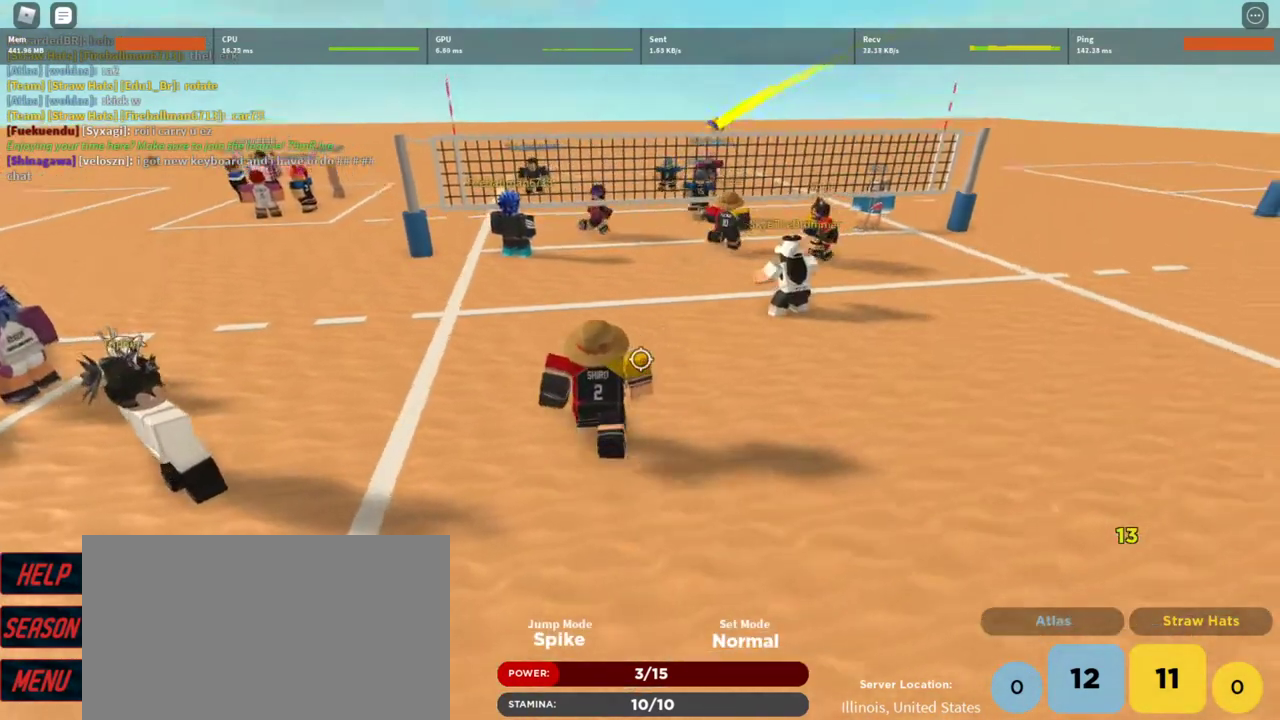
{"keys": ["a"], "mouse": [], "events": [[100, "d", "down"], [233, "w", "down"], [333, "a", "down"], [367, "d", "up"], [467, "w", "up"]]}
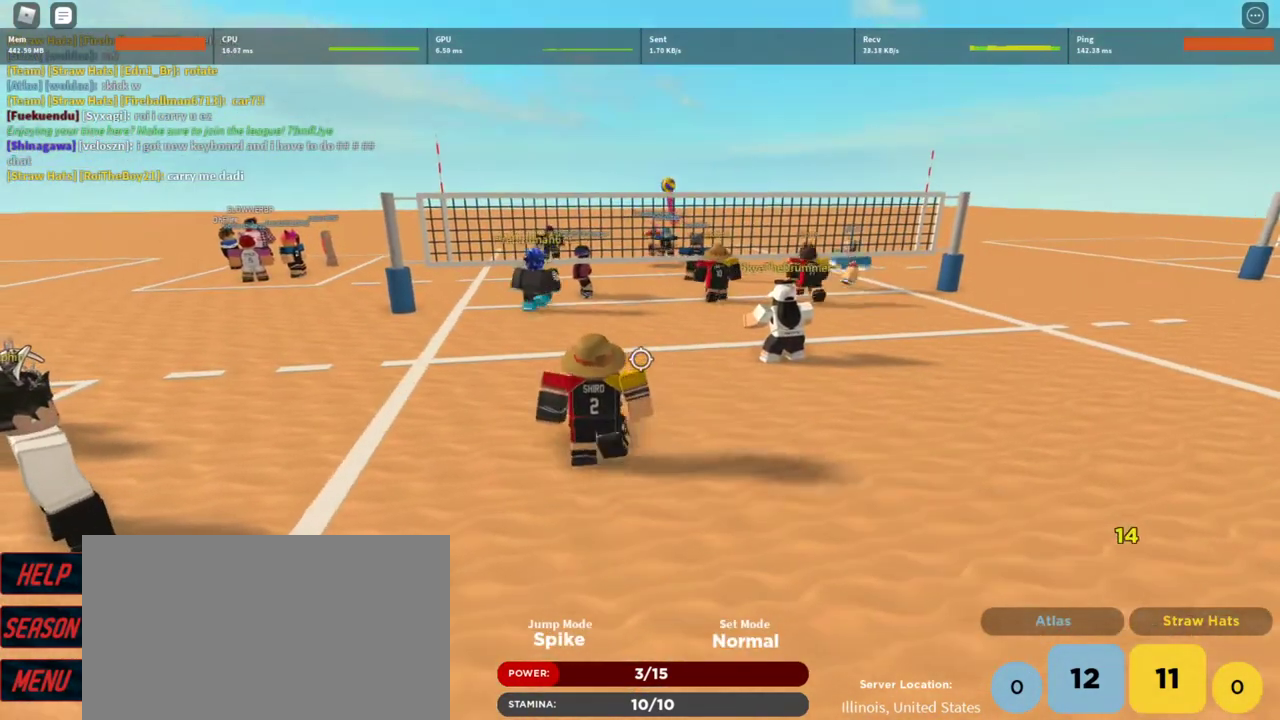
{"keys": [], "mouse": [], "events": [[33, "a", "up"], [200, "a", "down"], [300, "a", "up"]]}
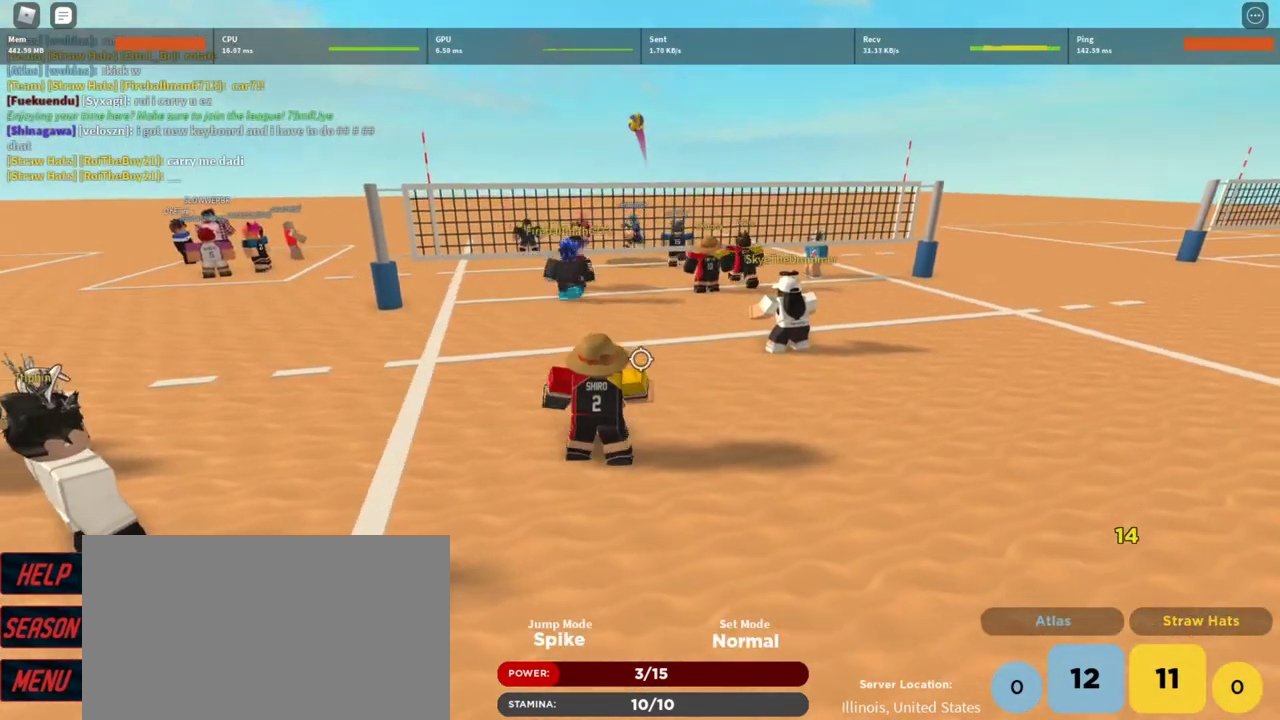
{"keys": [], "mouse": [], "events": [[400, "t", "down"], [500, "t", "up"]]}
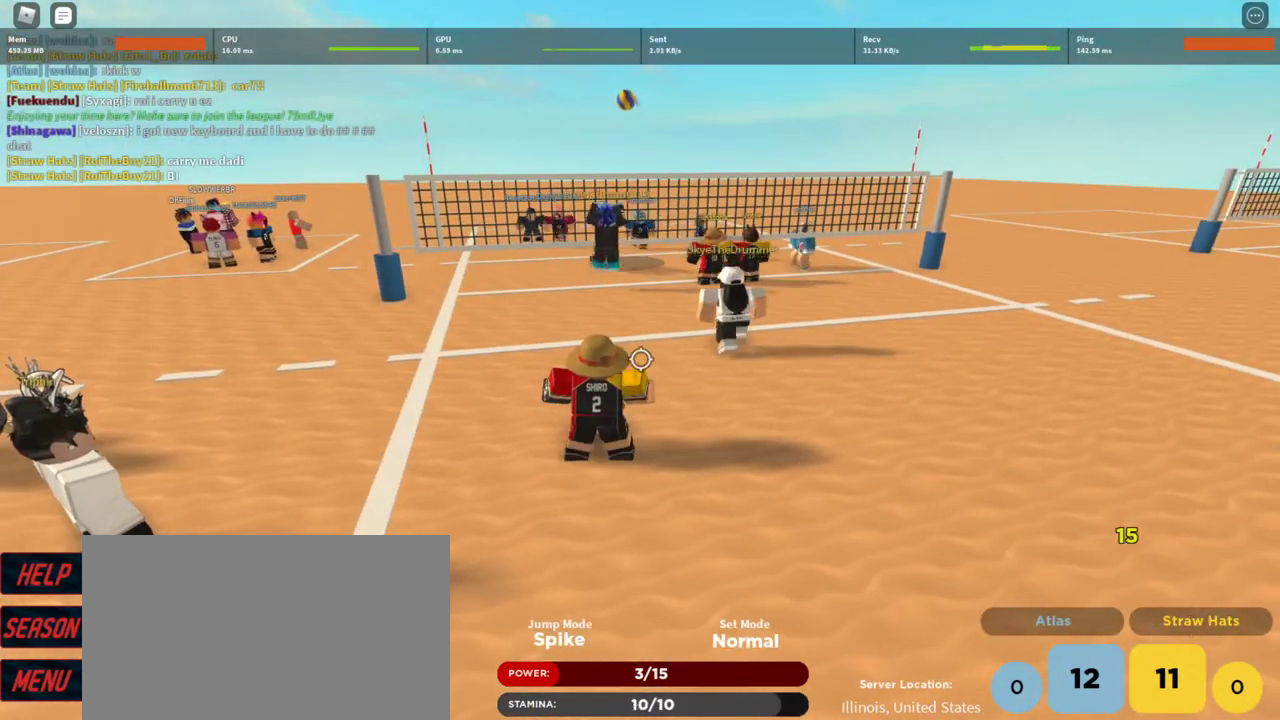
{"keys": [], "mouse": [], "events": [[100, "t", "down"], [133, "t", "up"], [233, "t", "down"], [267, "t", "up"], [367, "t", "down"], [467, "t", "up"]]}
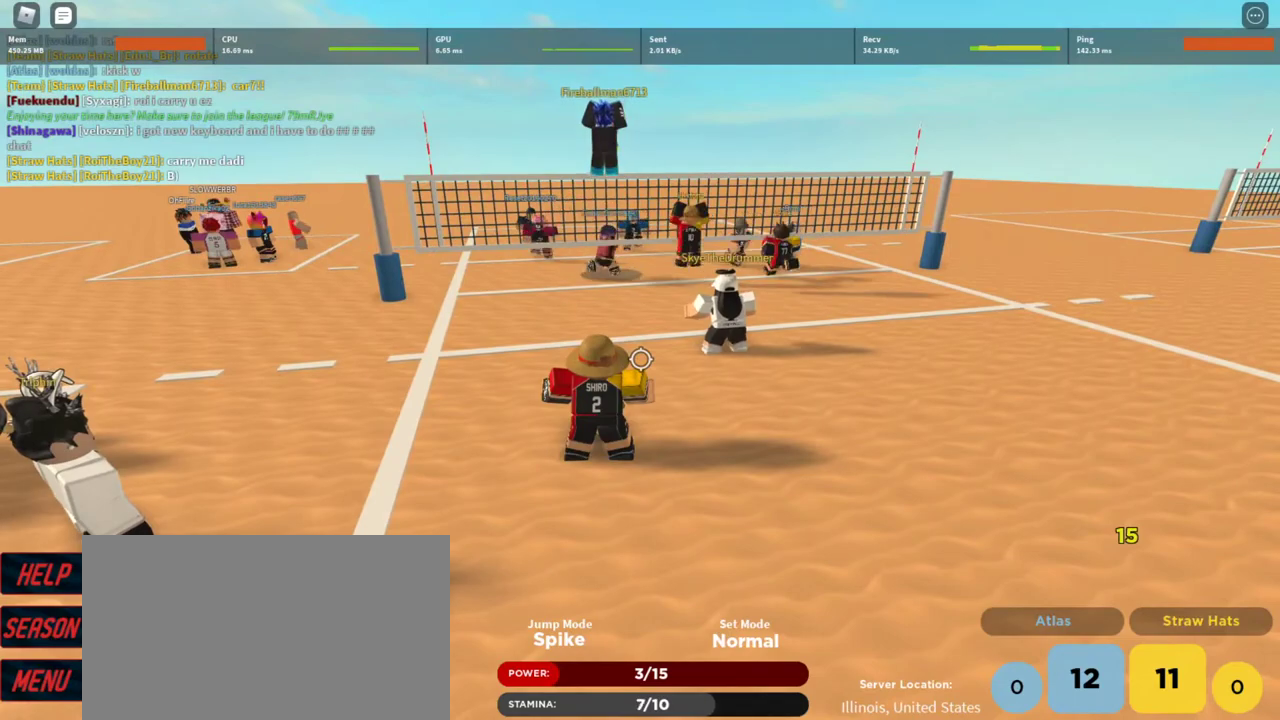
{"keys": [], "mouse": [], "events": [[33, "t", "down"], [100, "t", "up"], [200, "t", "down"], [267, "t", "up"], [333, "t", "down"], [400, "t", "up"]]}
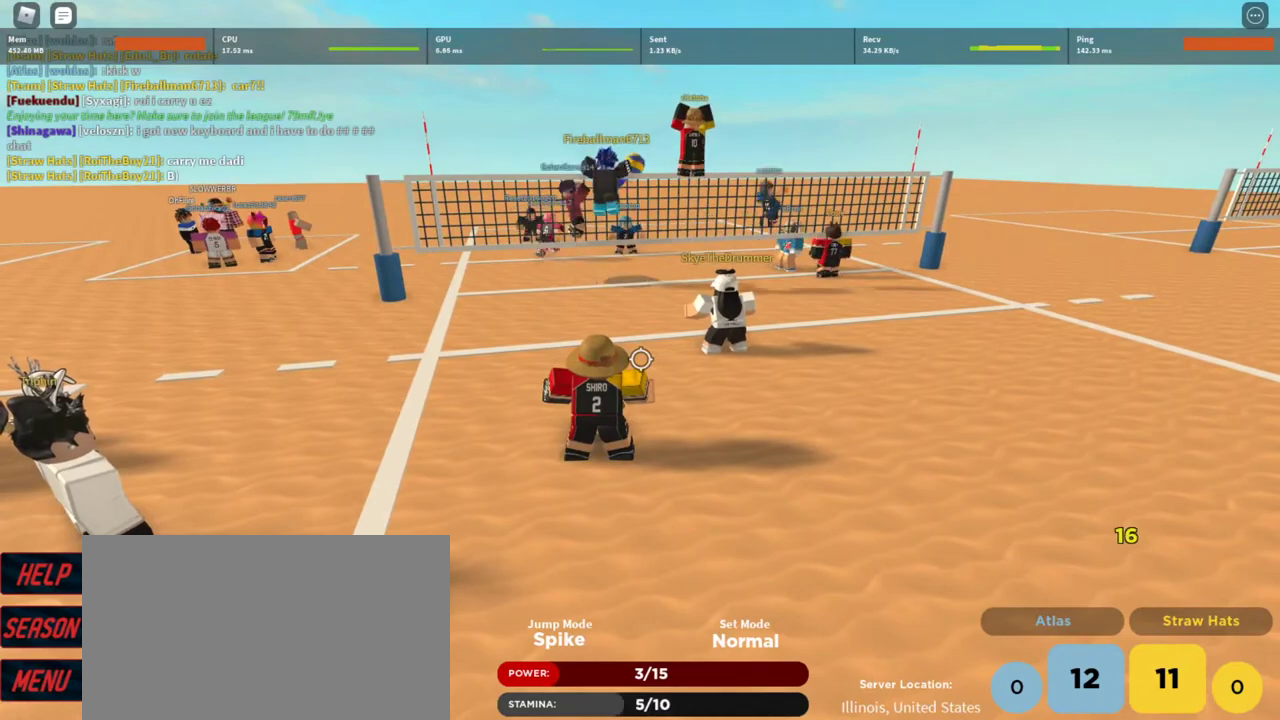
{"keys": [], "mouse": ["left"], "events": [[67, "a", "down"], [233, "a", "up"], [233, "d", "down"], [333, "mouse_left", "down"], [367, "d", "up"], [367, "mouse_left", "up"], [467, "mouse_left", "down"]]}
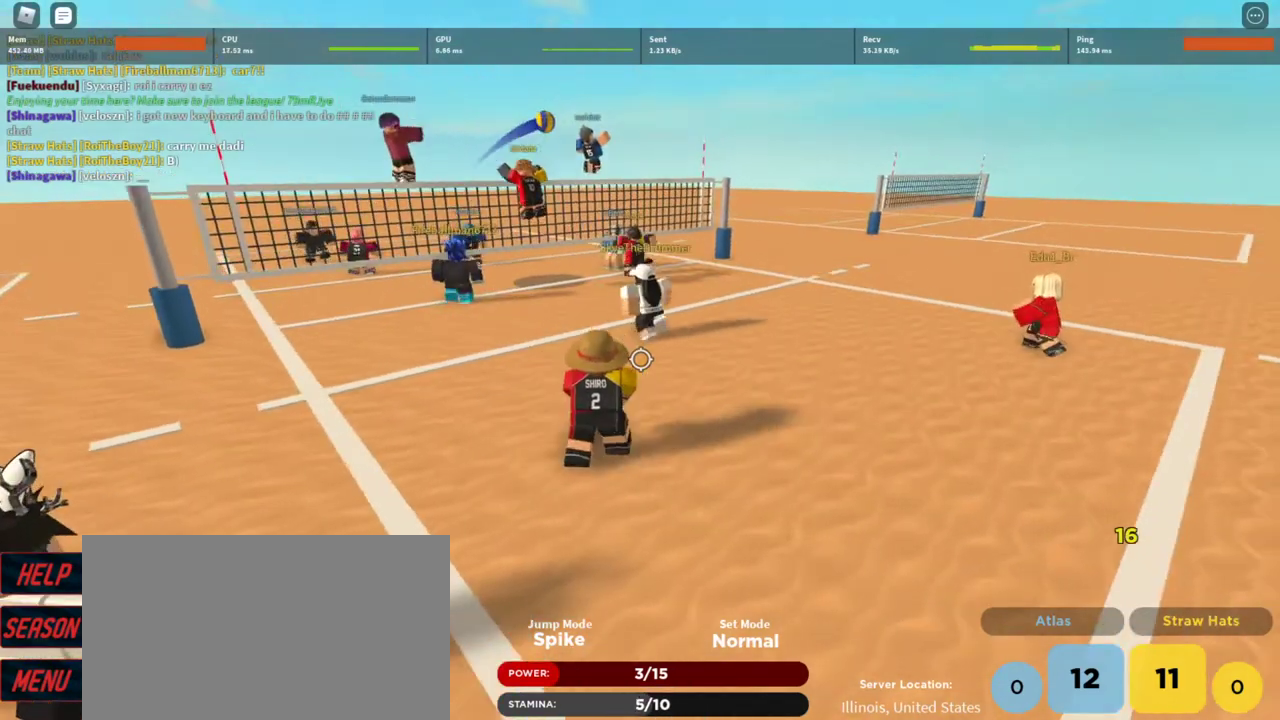
{"keys": [], "mouse": ["left"], "events": [[33, "a", "down"], [33, "mouse_left", "up"], [133, "mouse_left", "down"], [200, "mouse_left", "up"], [233, "a", "up"], [333, "d", "down"], [333, "mouse_left", "down"], [367, "mouse_left", "up"], [433, "d", "up"], [467, "mouse_left", "down"]]}
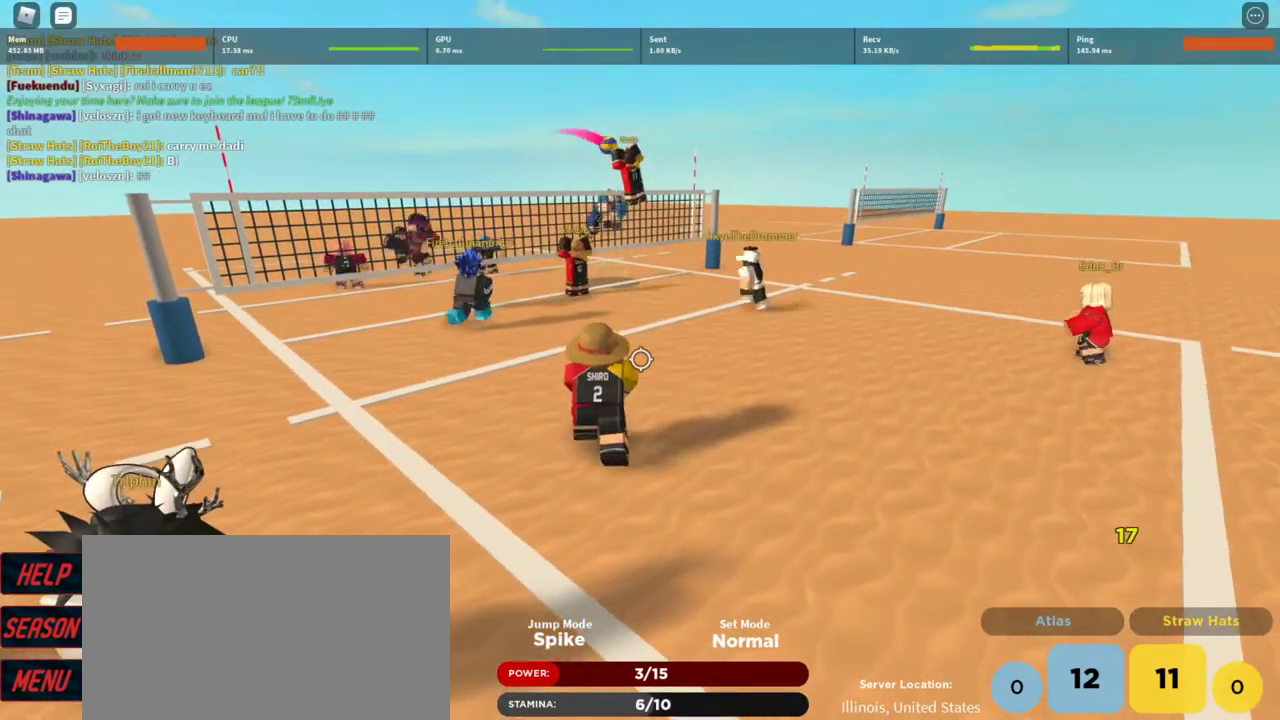
{"keys": [], "mouse": [], "events": [[100, "mouse_left", "up"], [167, "mouse_left", "down"], [300, "mouse_left", "up"], [333, "mouse_left", "down"], [433, "mouse_left", "up"]]}